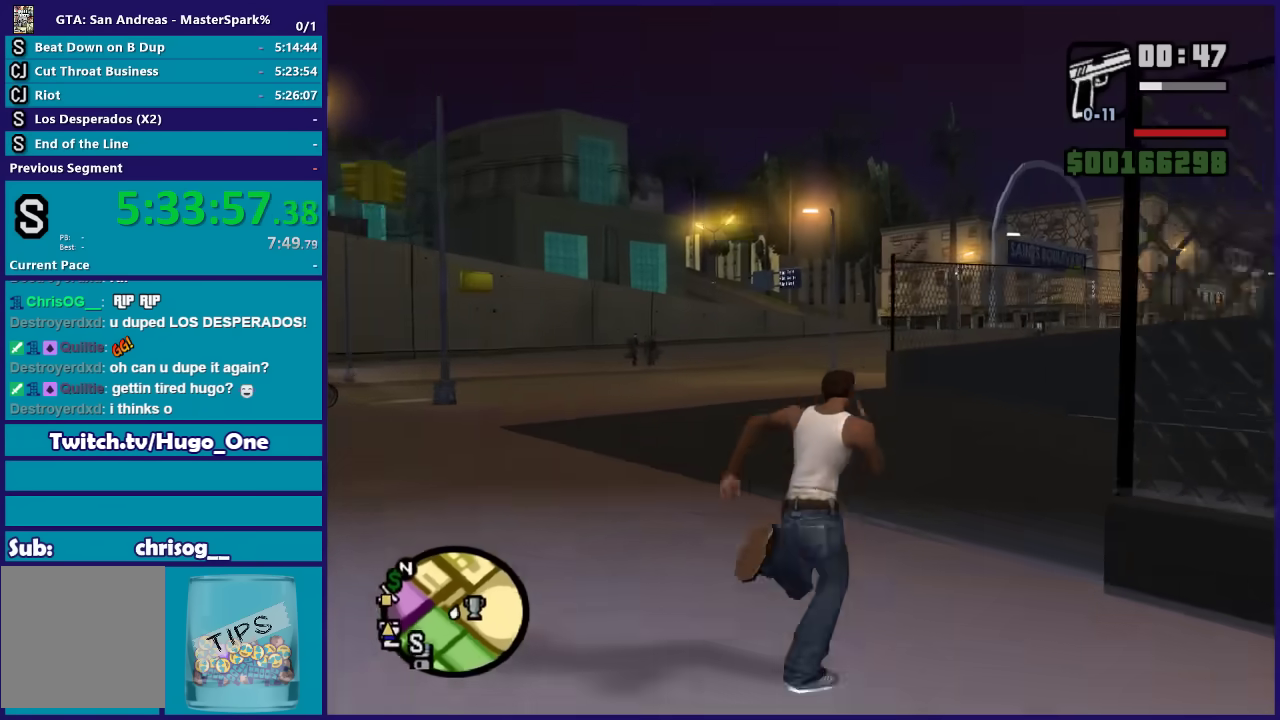
Gameplay with a controller (Xbox layout); each line is a JSON object with the inputs held at the frame after it. "events" lists button and stick changes between this image and that frame as [ms after this image, input, new state], when the widget could be followed in between.
{"buttons": ["A"], "left_stick": "up-right", "right_stick": "center", "events": [[66, "A", "down"], [166, "A", "up"], [266, "A", "down"], [367, "A", "up"], [467, "A", "down"]]}
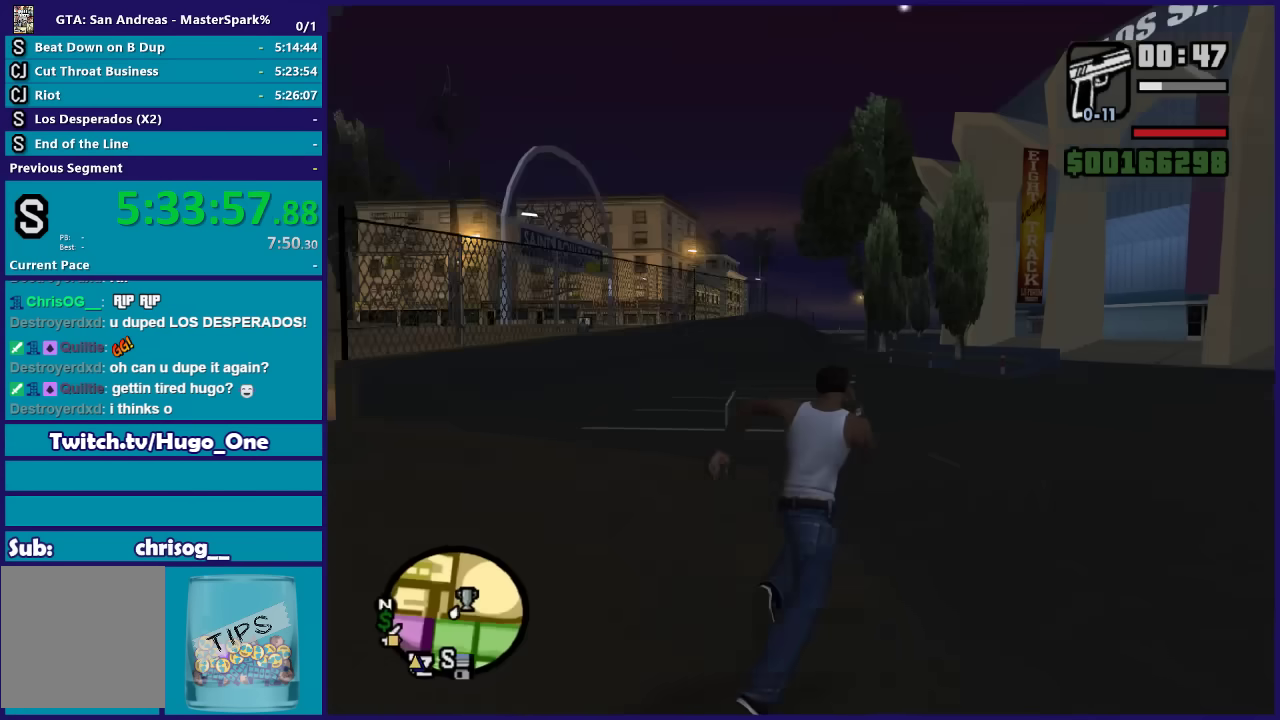
{"buttons": [], "left_stick": "up", "right_stick": "center", "events": [[67, "A", "up"], [167, "A", "down"], [267, "A", "up"], [300, "left_stick", "up"], [367, "A", "down"], [467, "A", "up"]]}
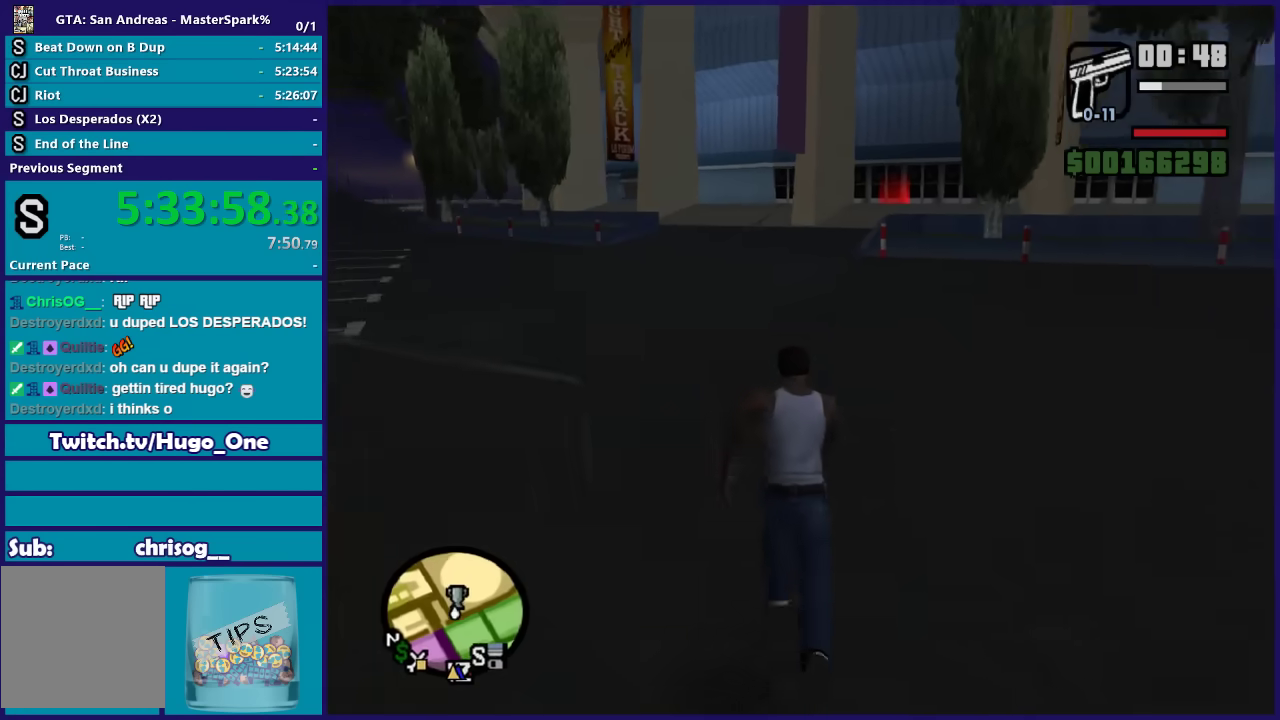
{"buttons": ["A"], "left_stick": "up", "right_stick": "center", "events": [[67, "A", "down"], [167, "A", "up"], [267, "A", "down"], [368, "A", "up"], [434, "A", "down"]]}
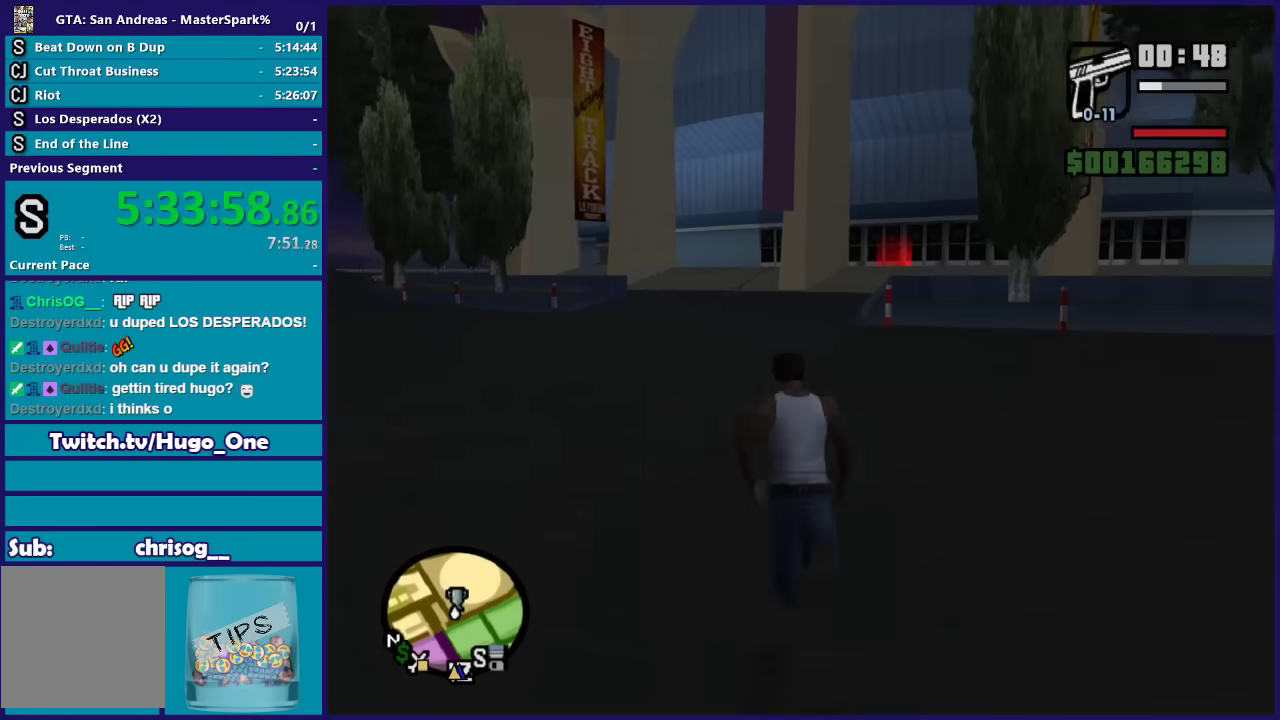
{"buttons": ["A"], "left_stick": "up", "right_stick": "center", "events": [[67, "A", "up"], [167, "A", "down"], [267, "A", "up"], [367, "A", "down"], [434, "A", "up"], [501, "A", "down"]]}
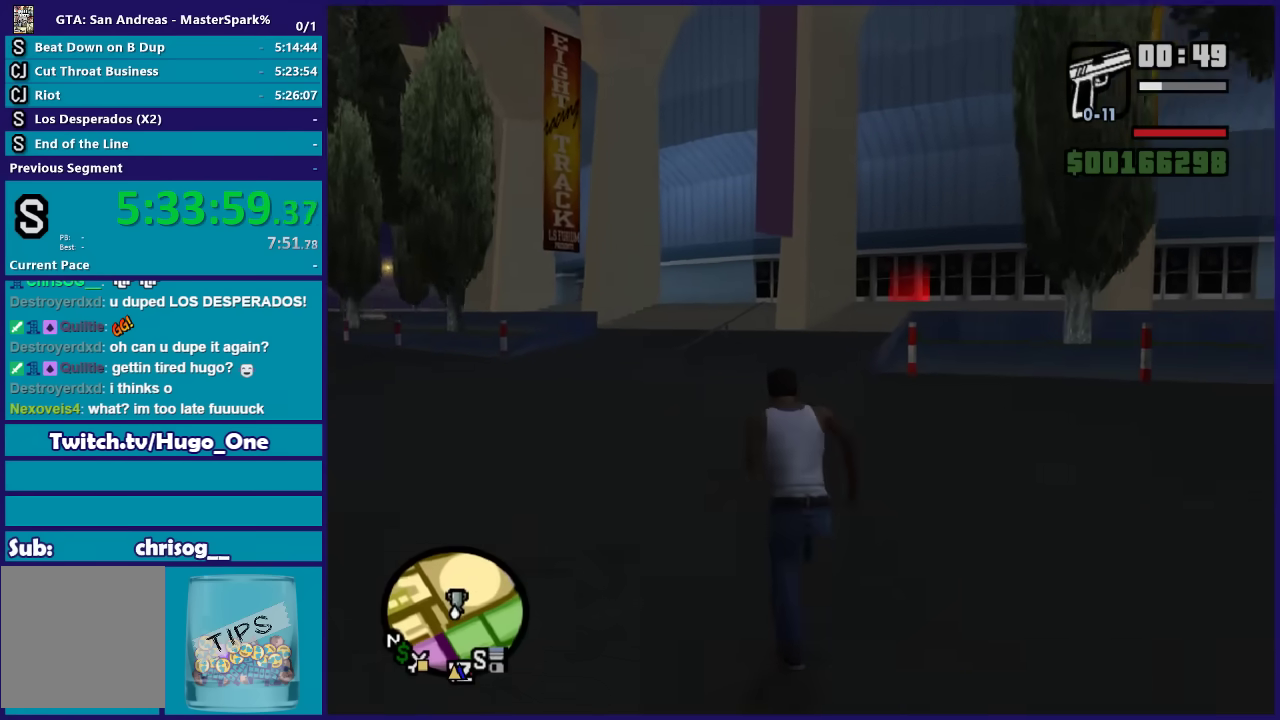
{"buttons": [], "left_stick": "up", "right_stick": "center", "events": [[100, "A", "up"], [200, "A", "down"], [300, "A", "up"], [400, "A", "down"], [500, "A", "up"]]}
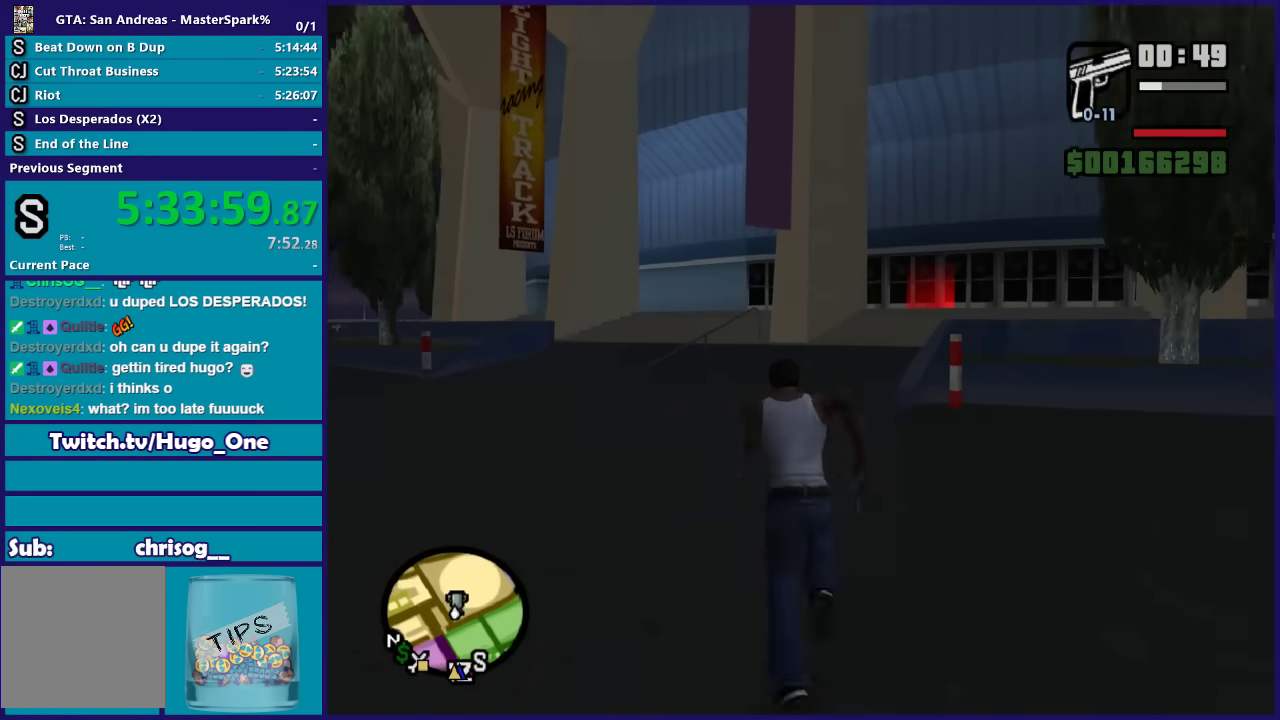
{"buttons": ["A"], "left_stick": "up", "right_stick": "center", "events": [[100, "A", "down"], [200, "A", "up"], [467, "A", "down"]]}
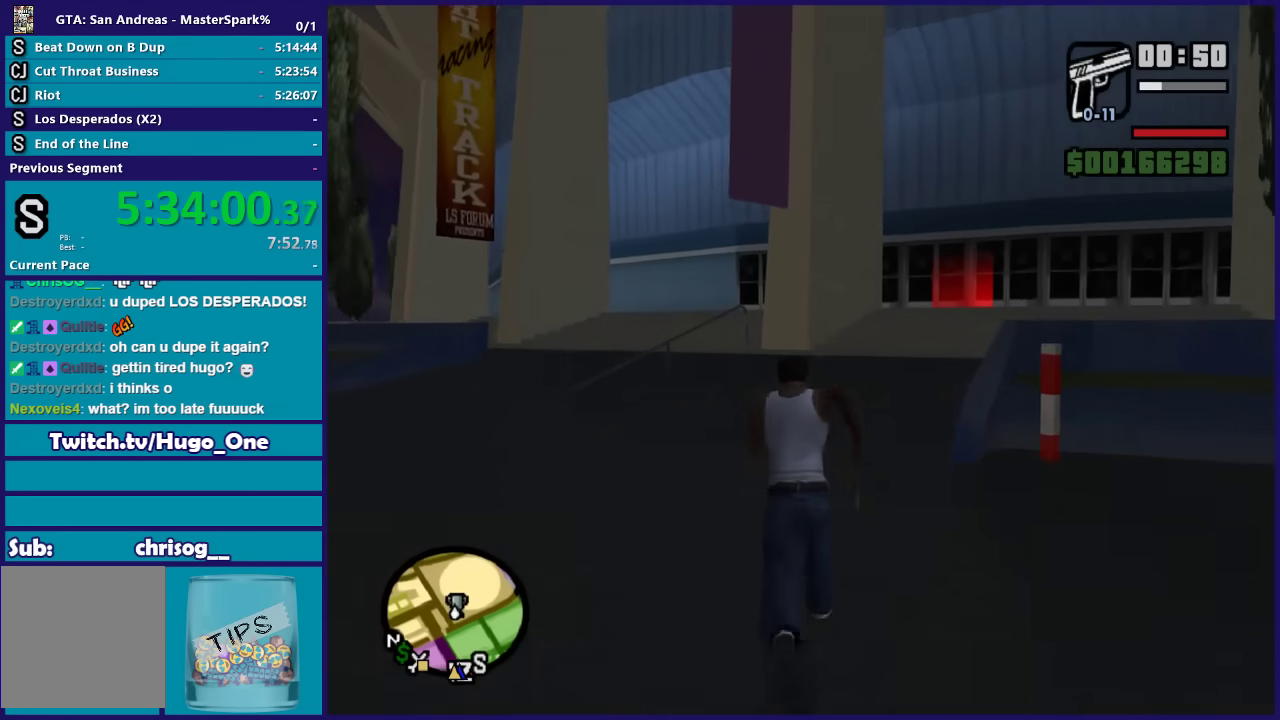
{"buttons": [], "left_stick": "up", "right_stick": "center", "events": [[67, "A", "up"], [167, "A", "down"], [267, "A", "up"], [334, "left_stick", "up-right"], [368, "A", "down"], [434, "left_stick", "up"], [468, "A", "up"]]}
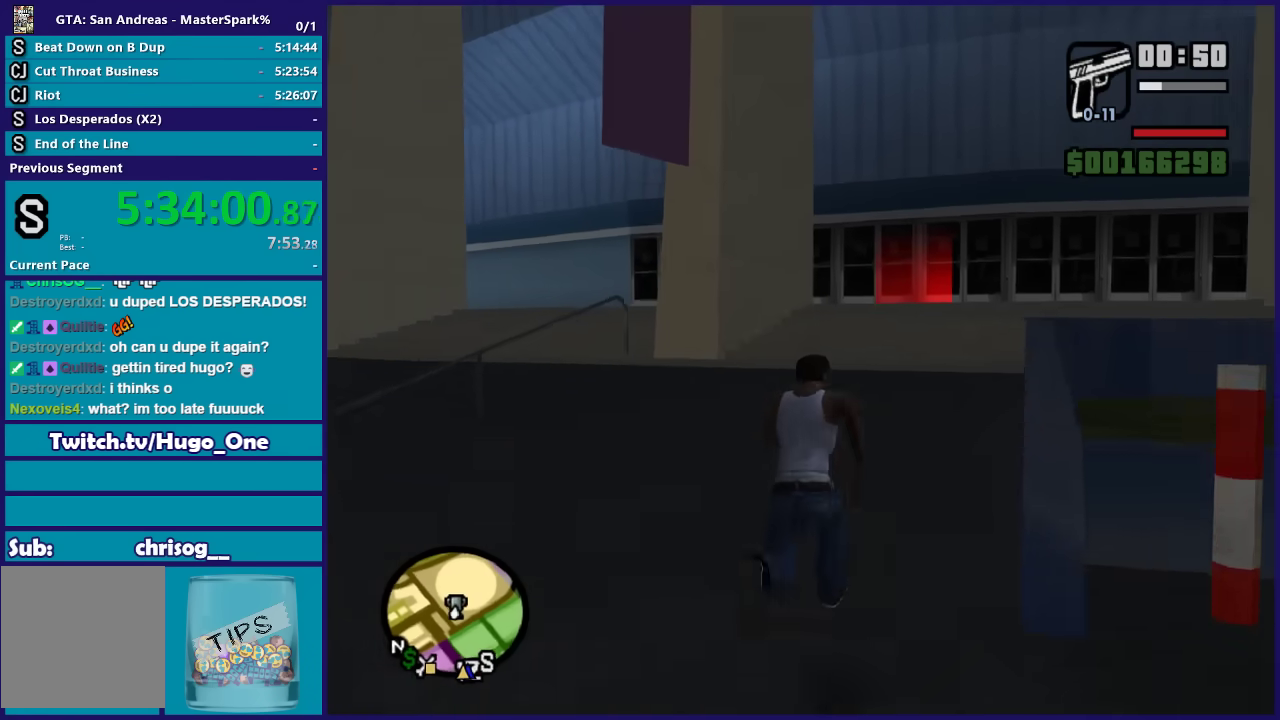
{"buttons": [], "left_stick": "up-right", "right_stick": "down-left", "events": [[67, "A", "down"], [167, "A", "up"], [267, "left_stick", "up-right"], [467, "right_stick", "down-left"]]}
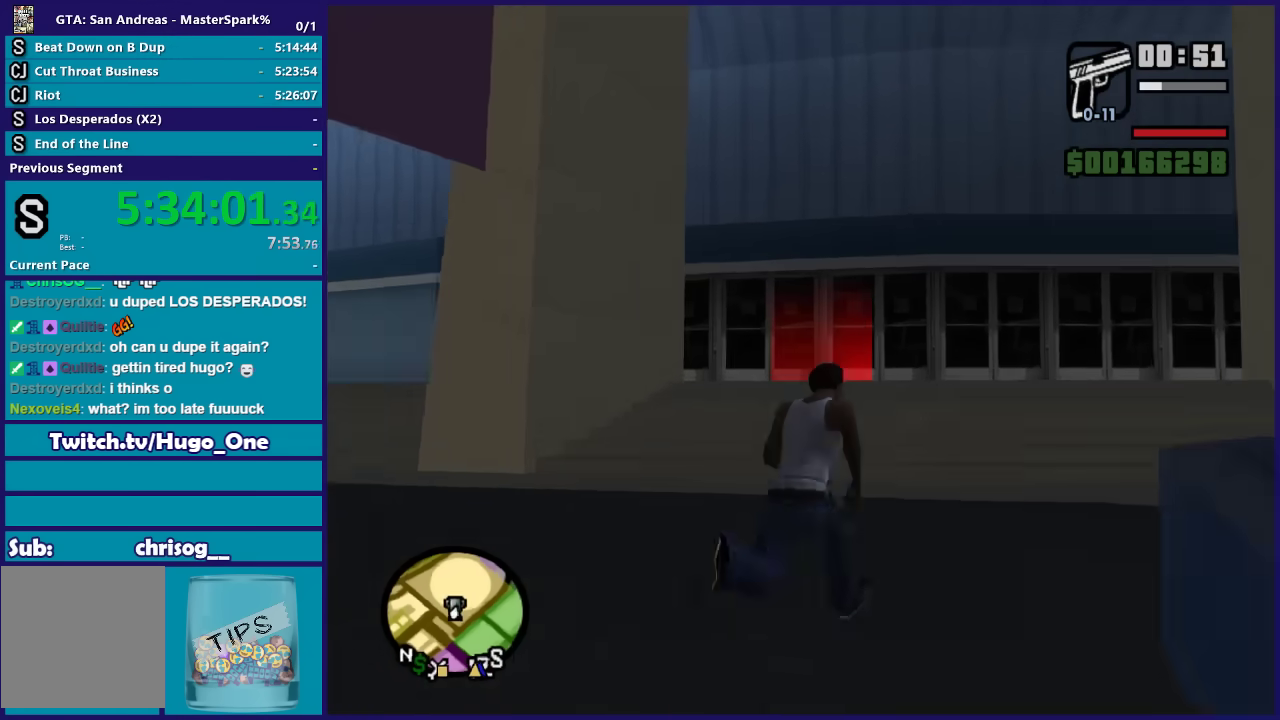
{"buttons": [], "left_stick": "up-right", "right_stick": "down-left", "events": []}
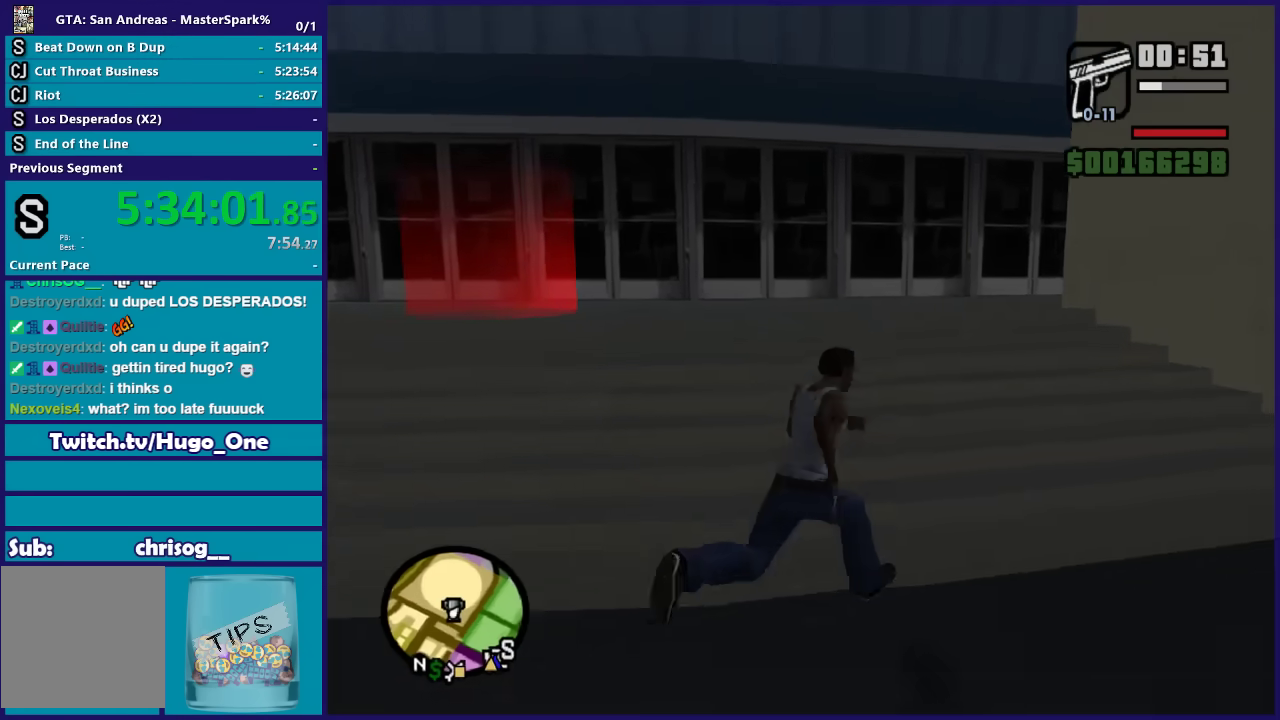
{"buttons": [], "left_stick": "up-right", "right_stick": "left", "events": [[367, "right_stick", "left"]]}
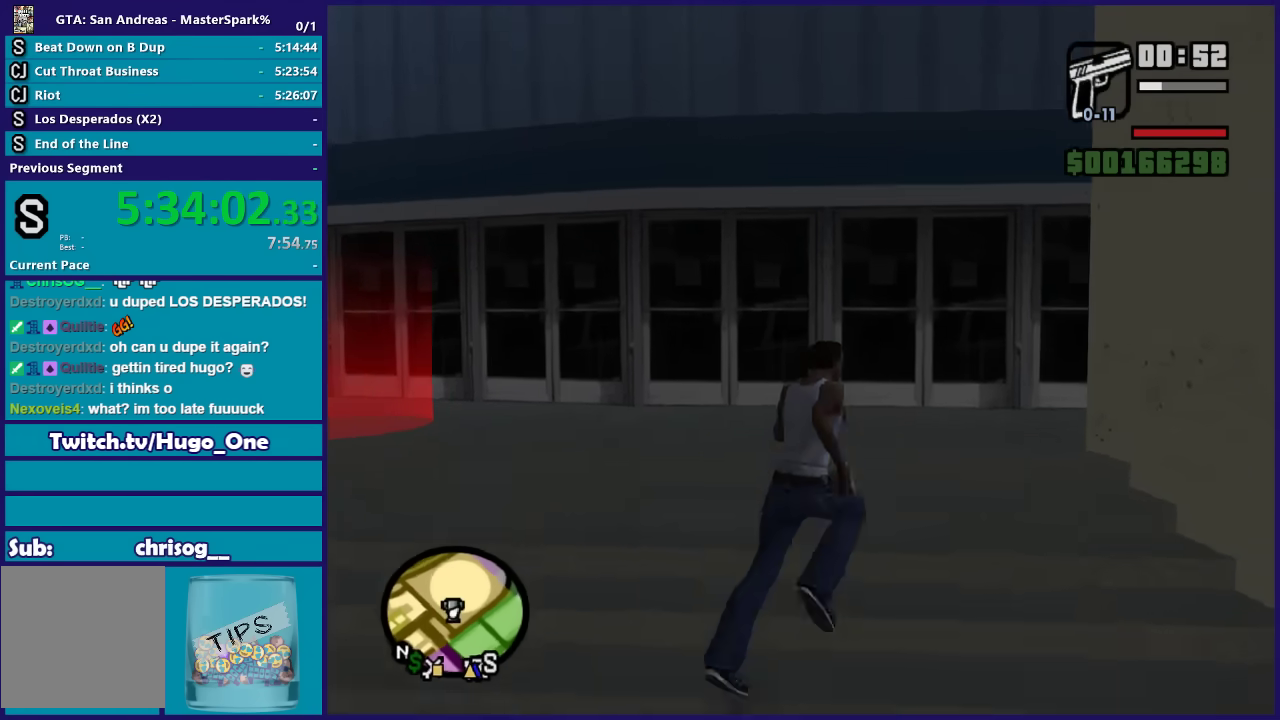
{"buttons": [], "left_stick": "center", "right_stick": "down-left", "events": [[234, "left_stick", "center"], [300, "right_stick", "down-left"]]}
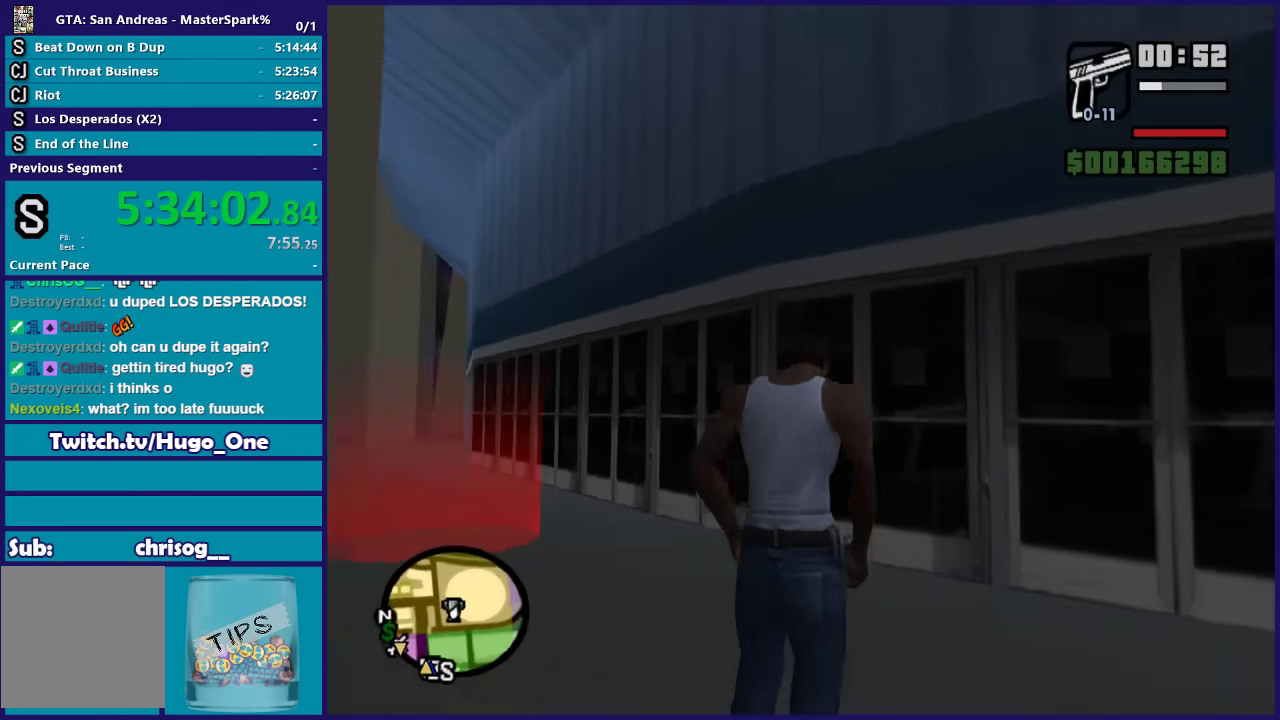
{"buttons": [], "left_stick": "up-right", "right_stick": "down-left", "events": [[33, "left_stick", "up"], [267, "left_stick", "right"], [500, "left_stick", "up-right"]]}
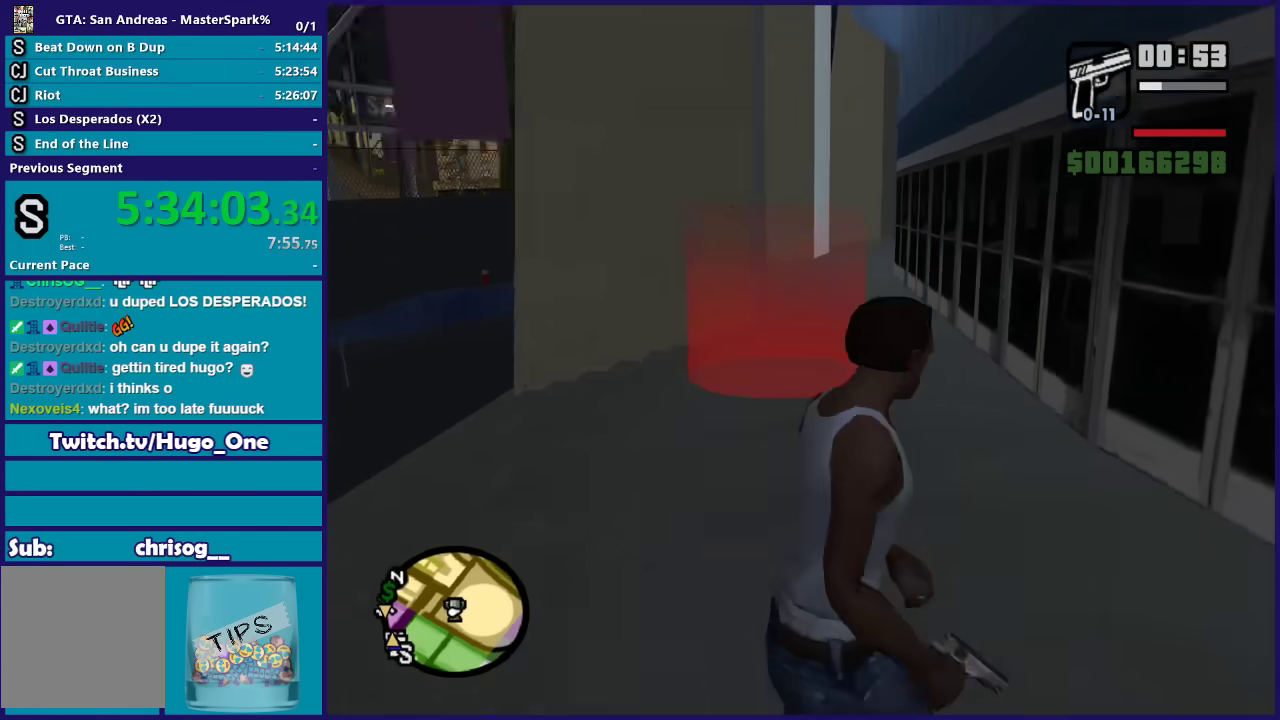
{"buttons": [], "left_stick": "up", "right_stick": "down-left", "events": [[100, "left_stick", "center"], [167, "right_stick", "center"], [267, "left_stick", "up"], [467, "right_stick", "down-left"]]}
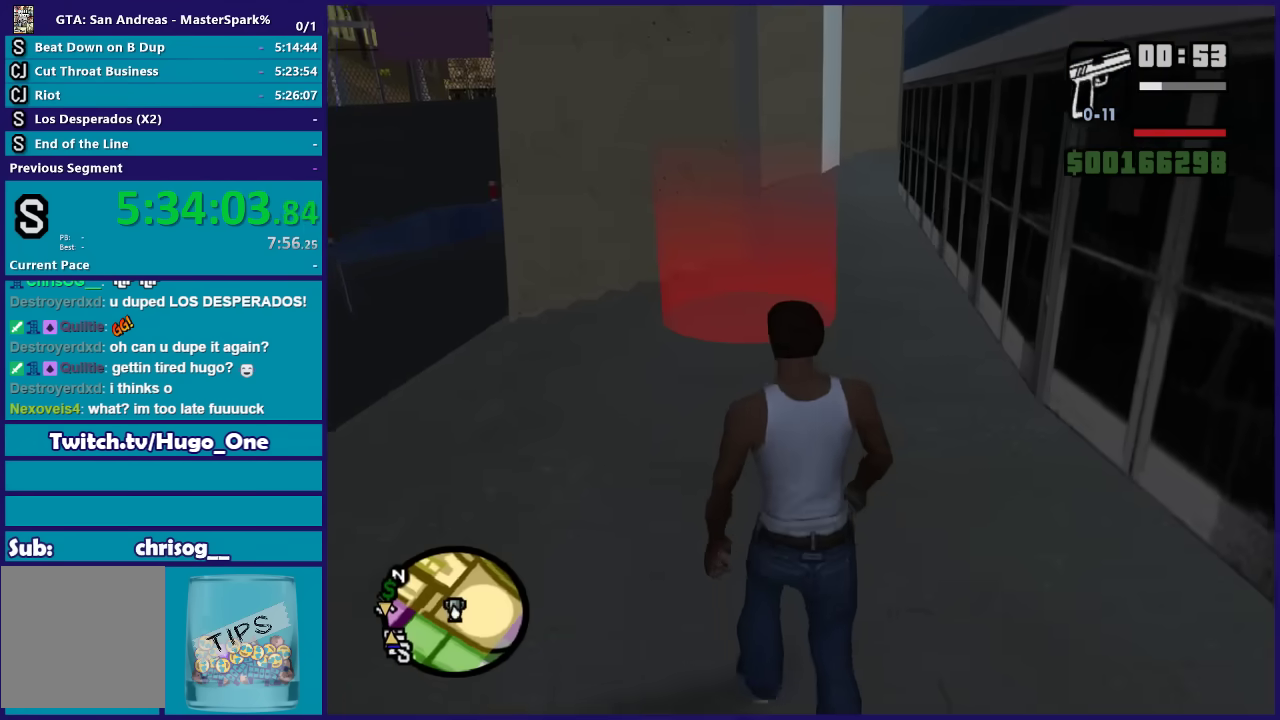
{"buttons": [], "left_stick": "up-left", "right_stick": "center", "events": [[66, "left_stick", "center"], [133, "right_stick", "center"], [233, "left_stick", "up-left"]]}
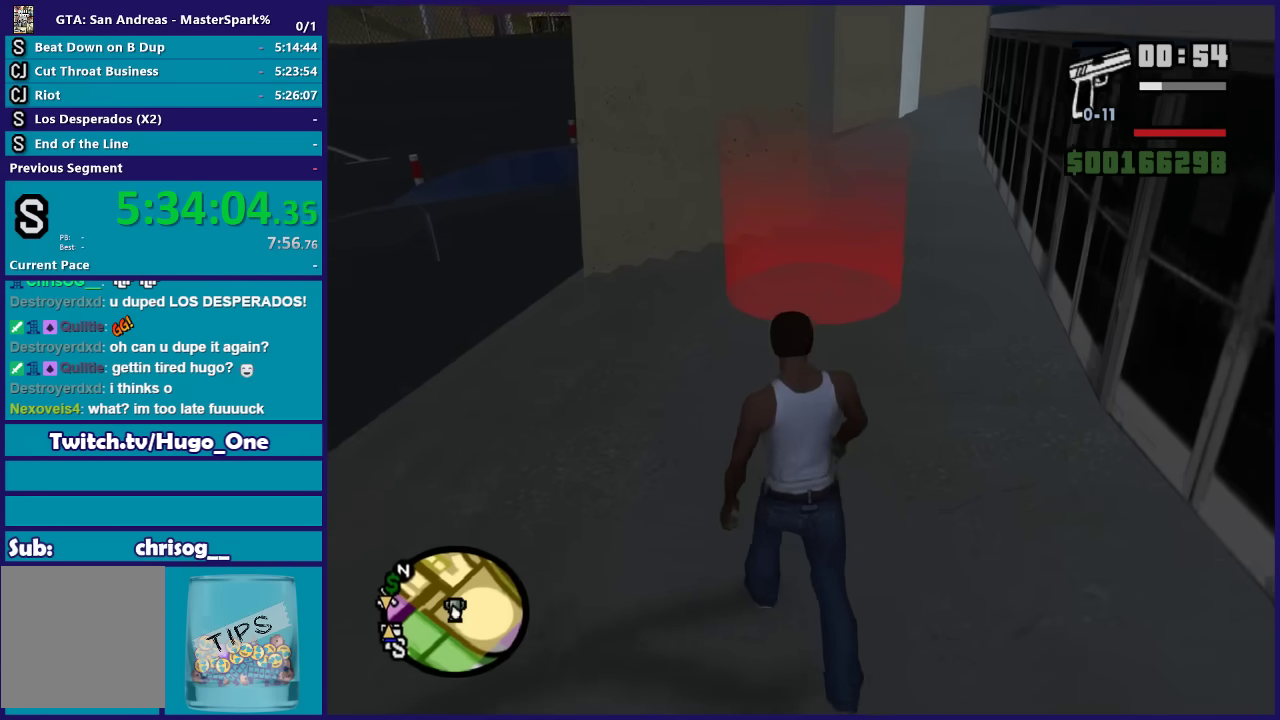
{"buttons": [], "left_stick": "center", "right_stick": "center", "events": [[67, "left_stick", "center"], [267, "left_stick", "up"], [401, "left_stick", "center"]]}
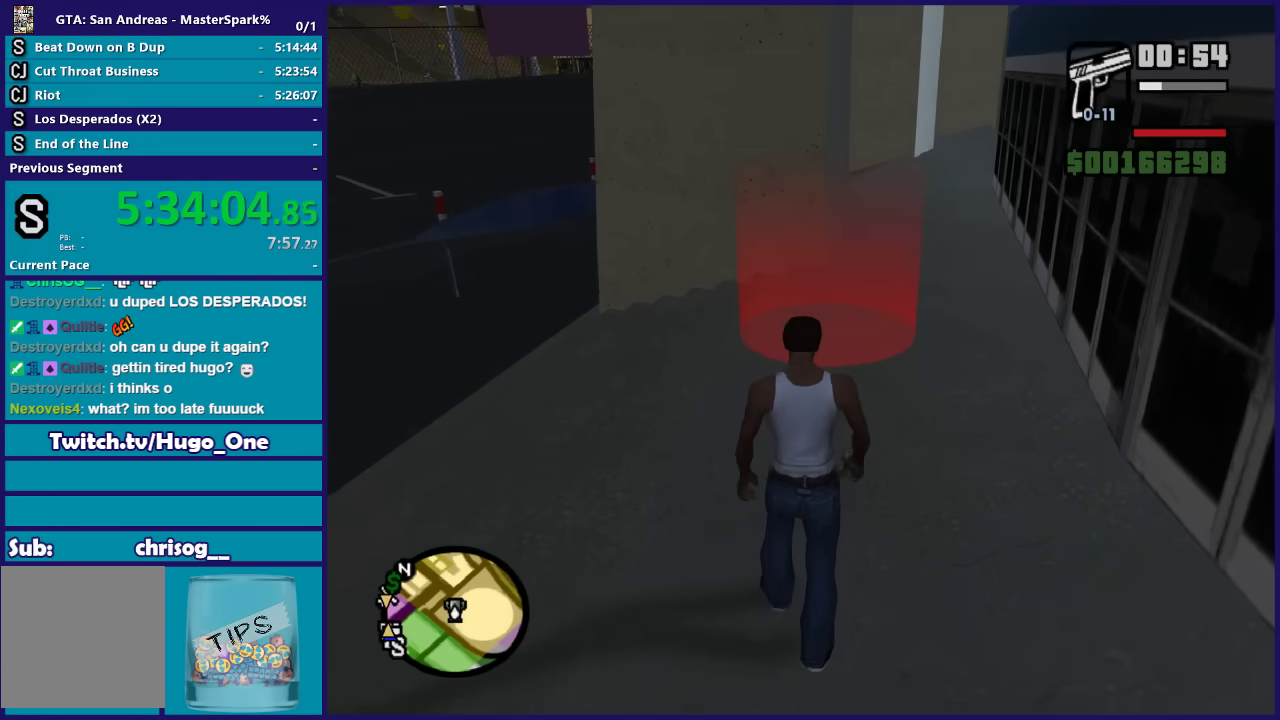
{"buttons": ["L1"], "left_stick": "center", "right_stick": "center", "events": [[433, "L1", "down"]]}
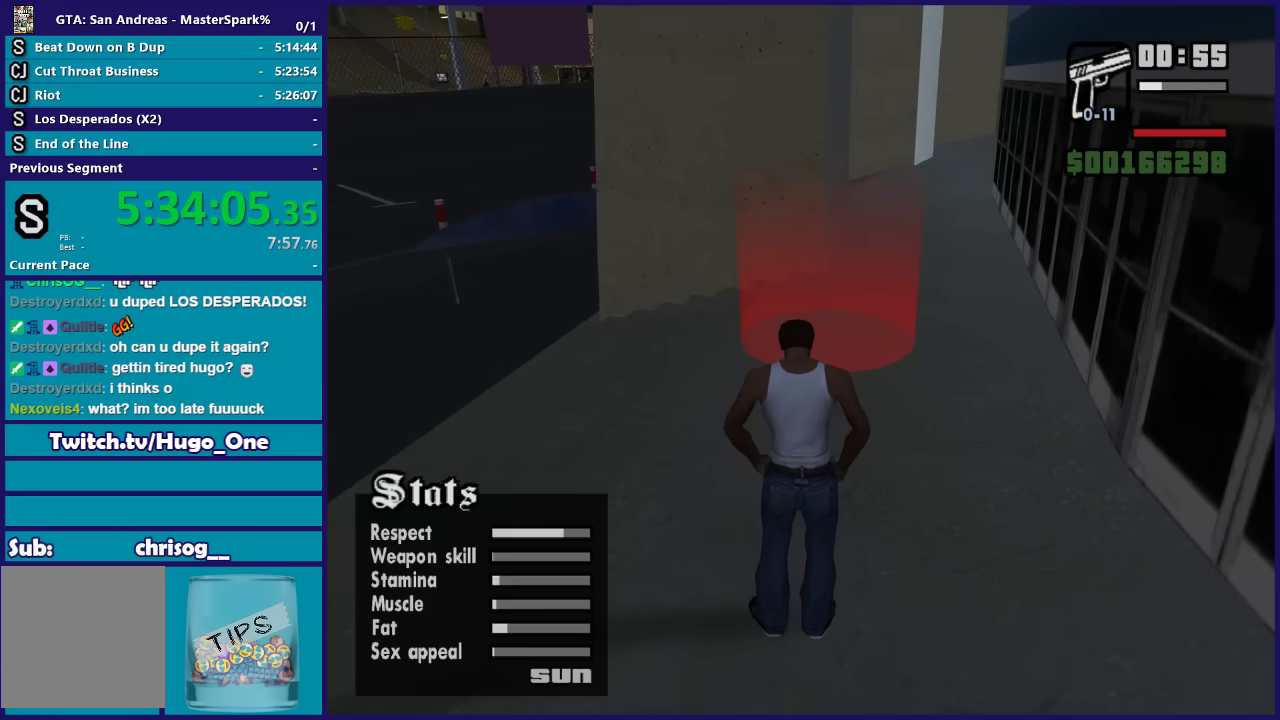
{"buttons": ["L1"], "left_stick": "center", "right_stick": "center", "events": []}
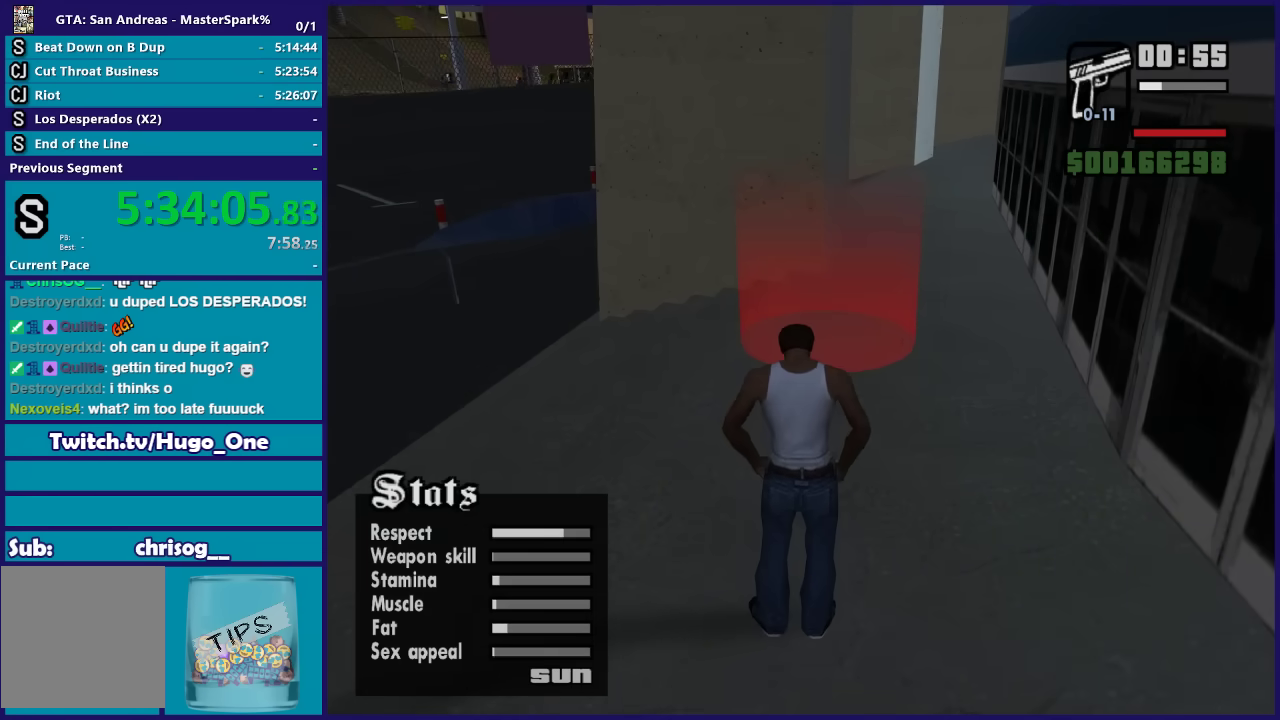
{"buttons": ["L1"], "left_stick": "center", "right_stick": "center", "events": []}
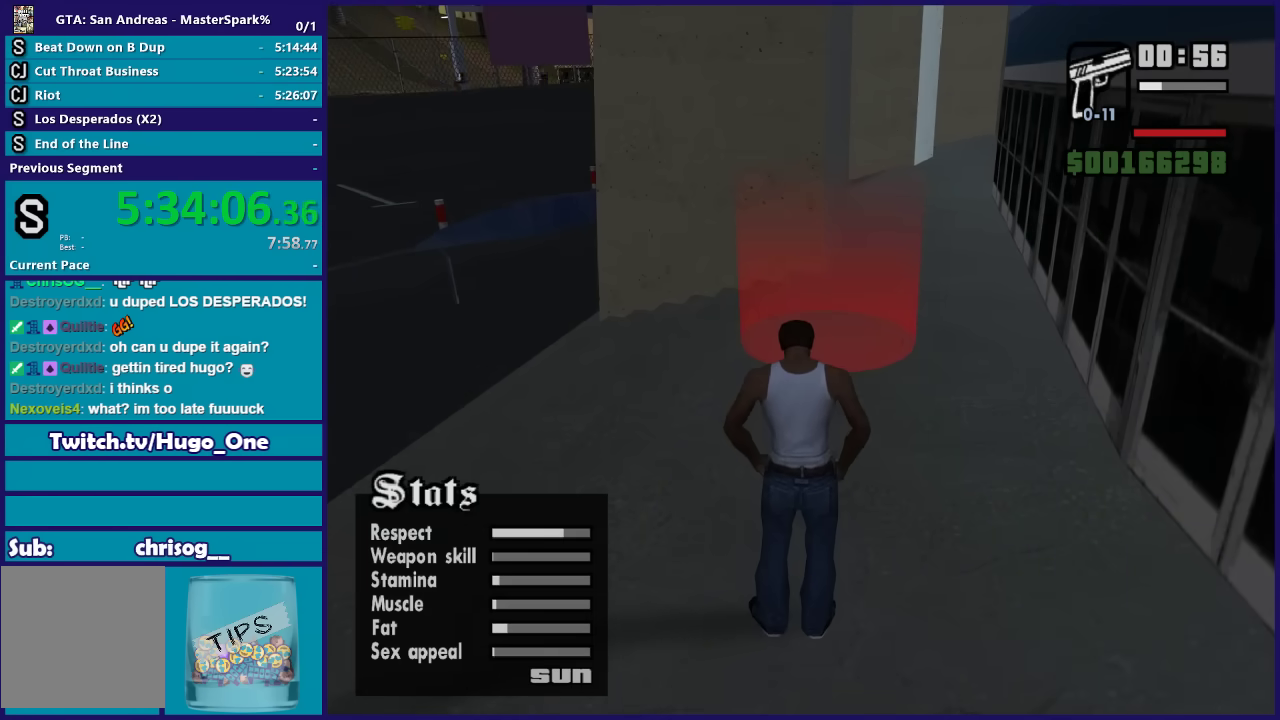
{"buttons": ["L1"], "left_stick": "up-right", "right_stick": "center", "events": [[367, "left_stick", "up-right"]]}
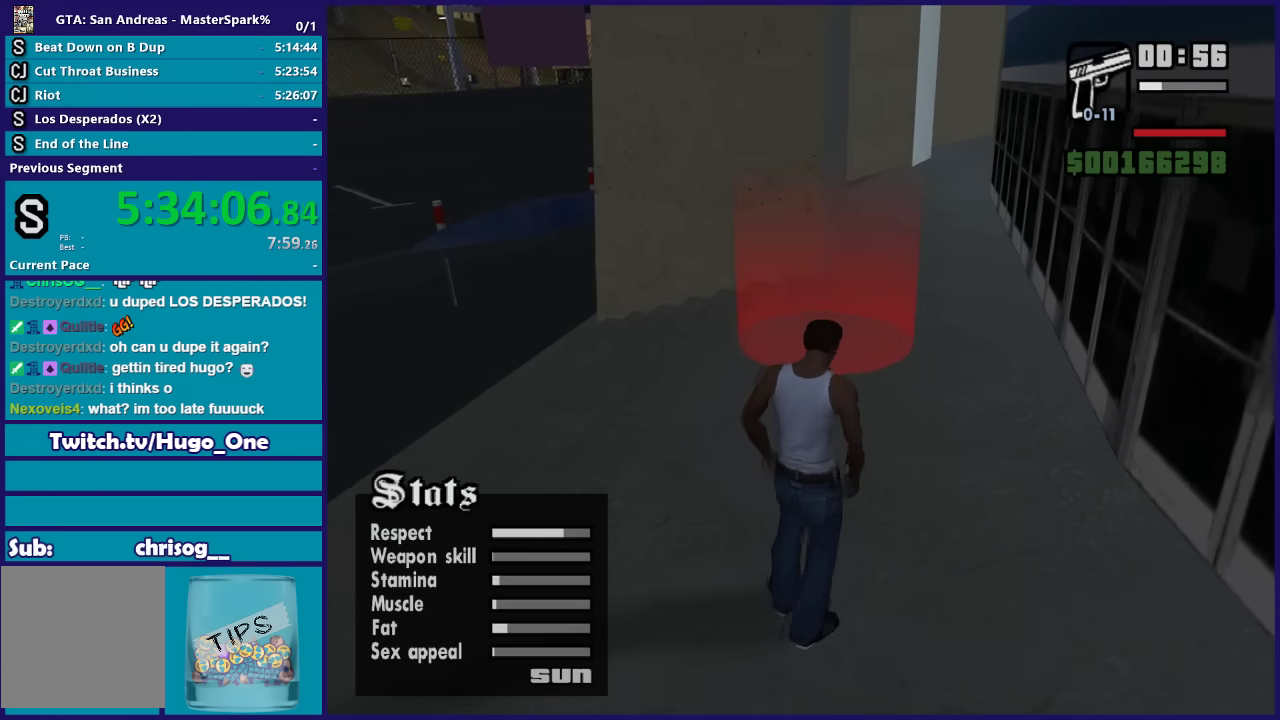
{"buttons": ["L1"], "left_stick": "center", "right_stick": "center", "events": [[100, "left_stick", "center"]]}
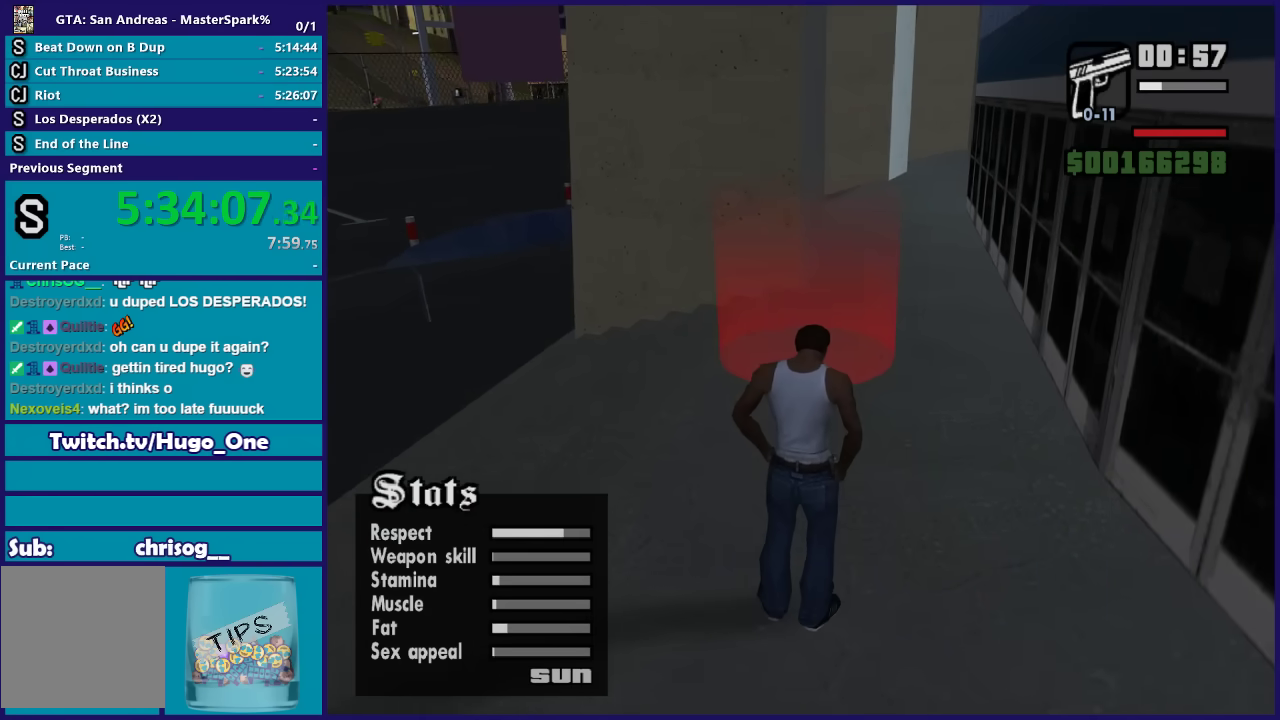
{"buttons": ["L1"], "left_stick": "center", "right_stick": "center", "events": []}
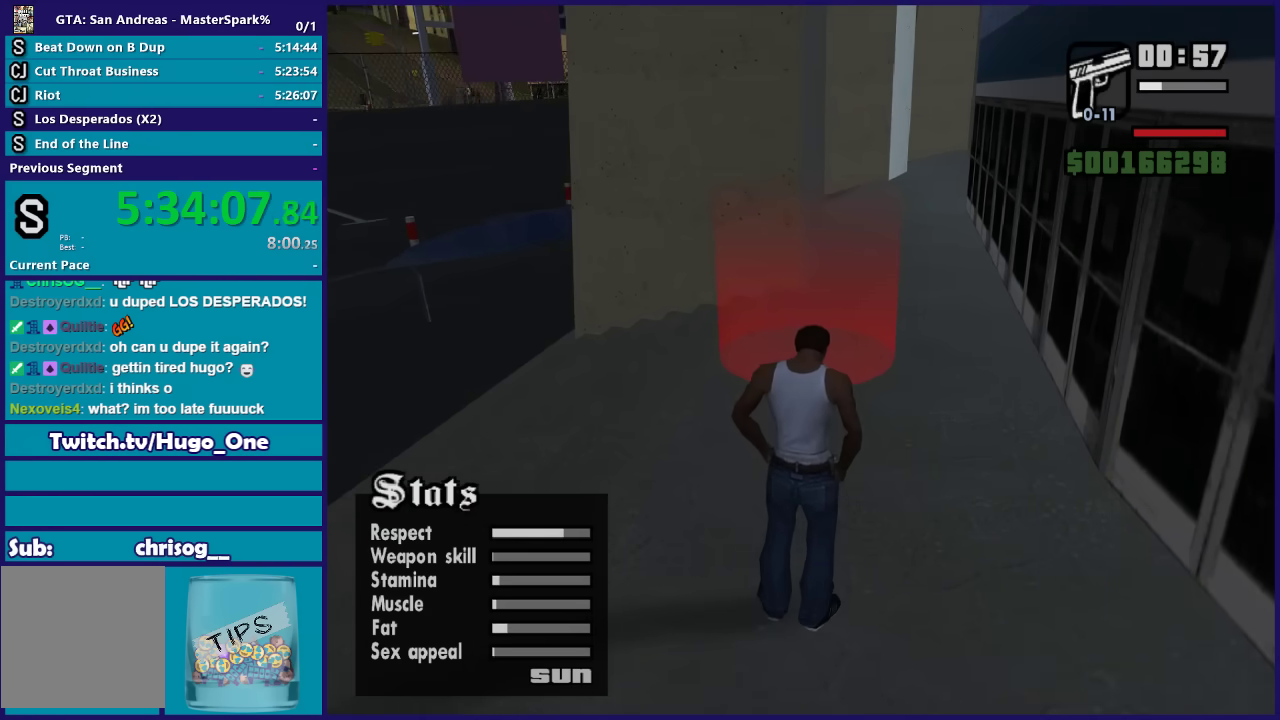
{"buttons": ["L1"], "left_stick": "center", "right_stick": "center", "events": []}
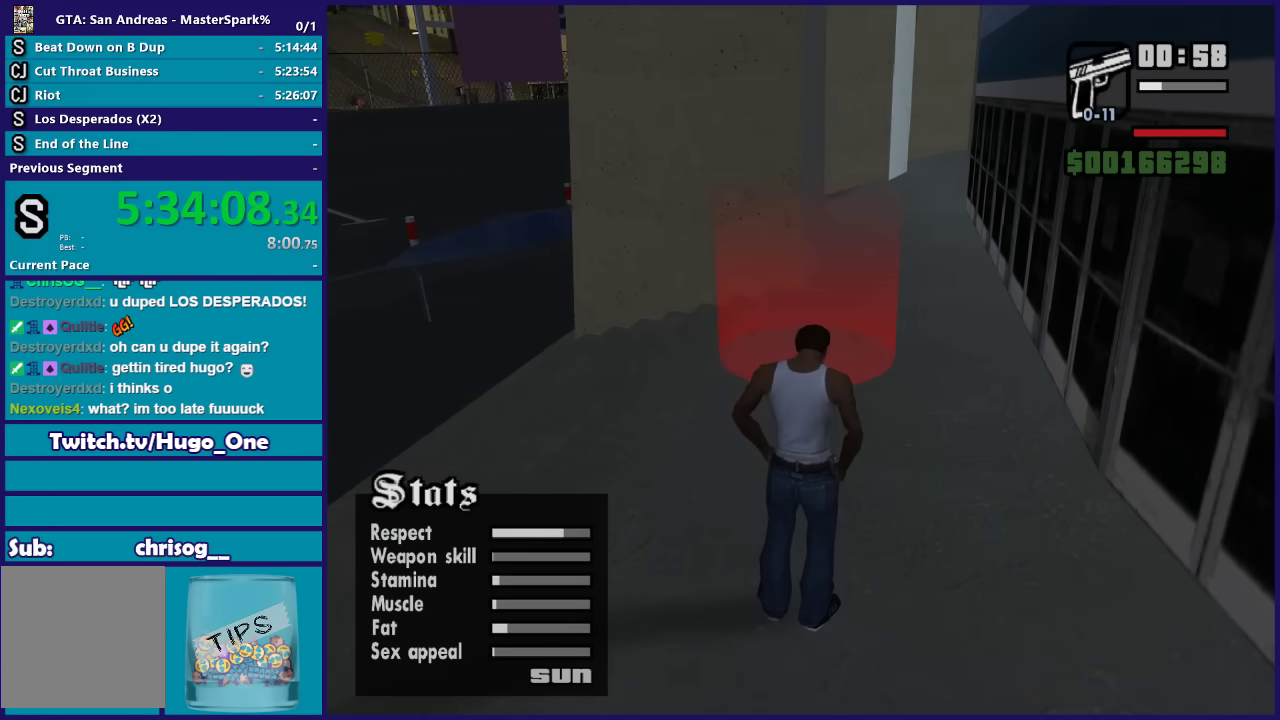
{"buttons": ["L1"], "left_stick": "center", "right_stick": "center", "events": []}